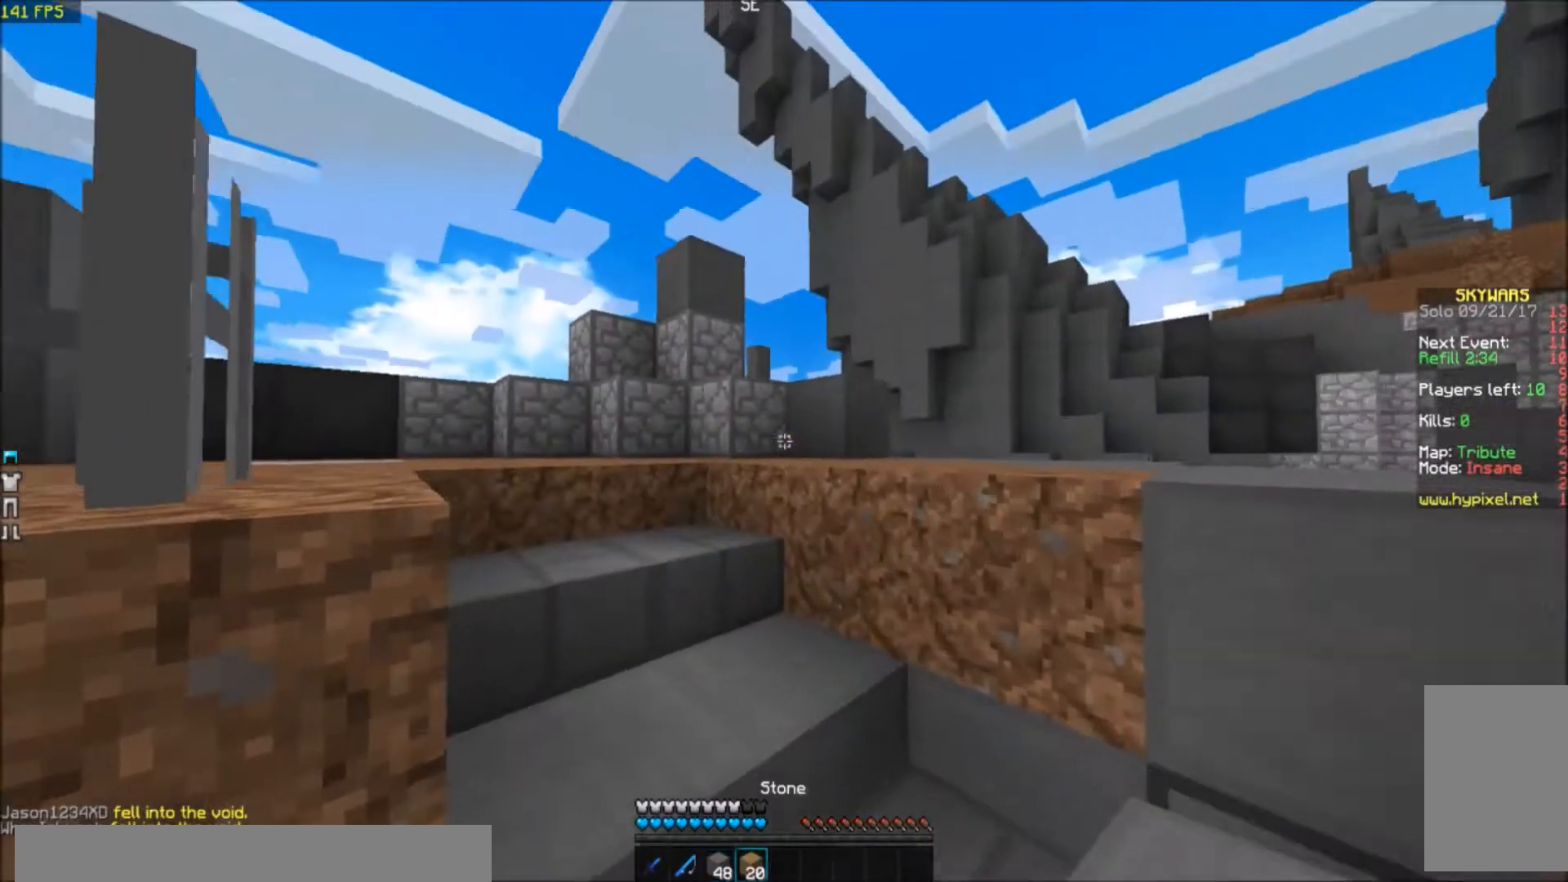
Gameplay with keyboard; each line is a JSON object with the keys held at the frame after it. "events" lists presses ("down") and releases ("up") of "a", "d", "s" and "w" between this image and that frame as [ms after this image, input, new state], when the widget could be followed in between. No other keys are recorded. Mouse input is not recorded.
{"keys": ["a", "w"], "events": [[367, "a", "down"]]}
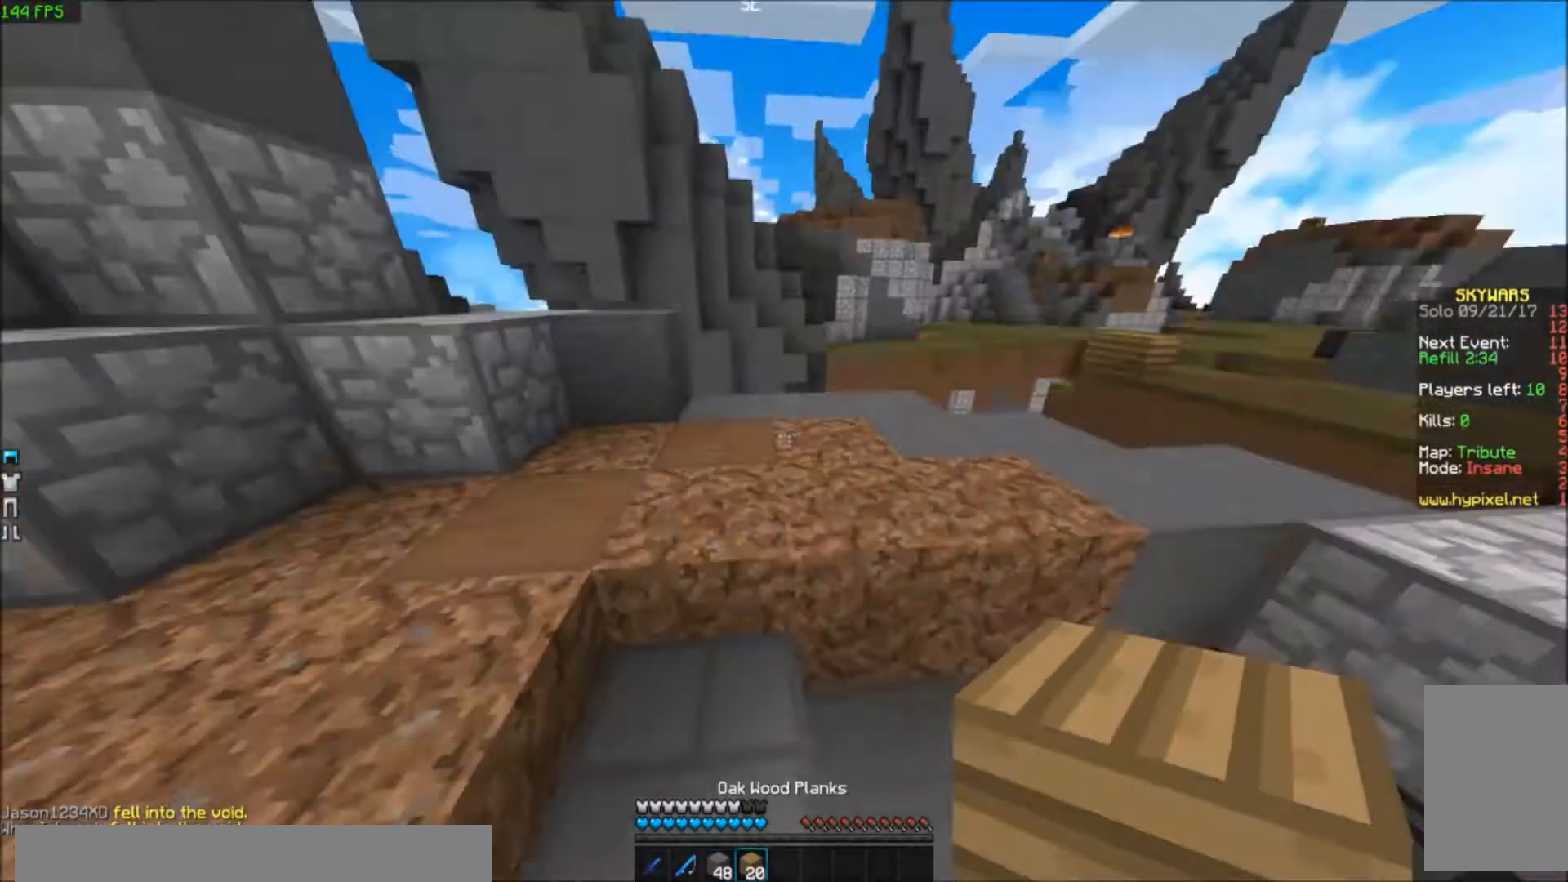
{"keys": ["w"], "events": [[334, "a", "up"]]}
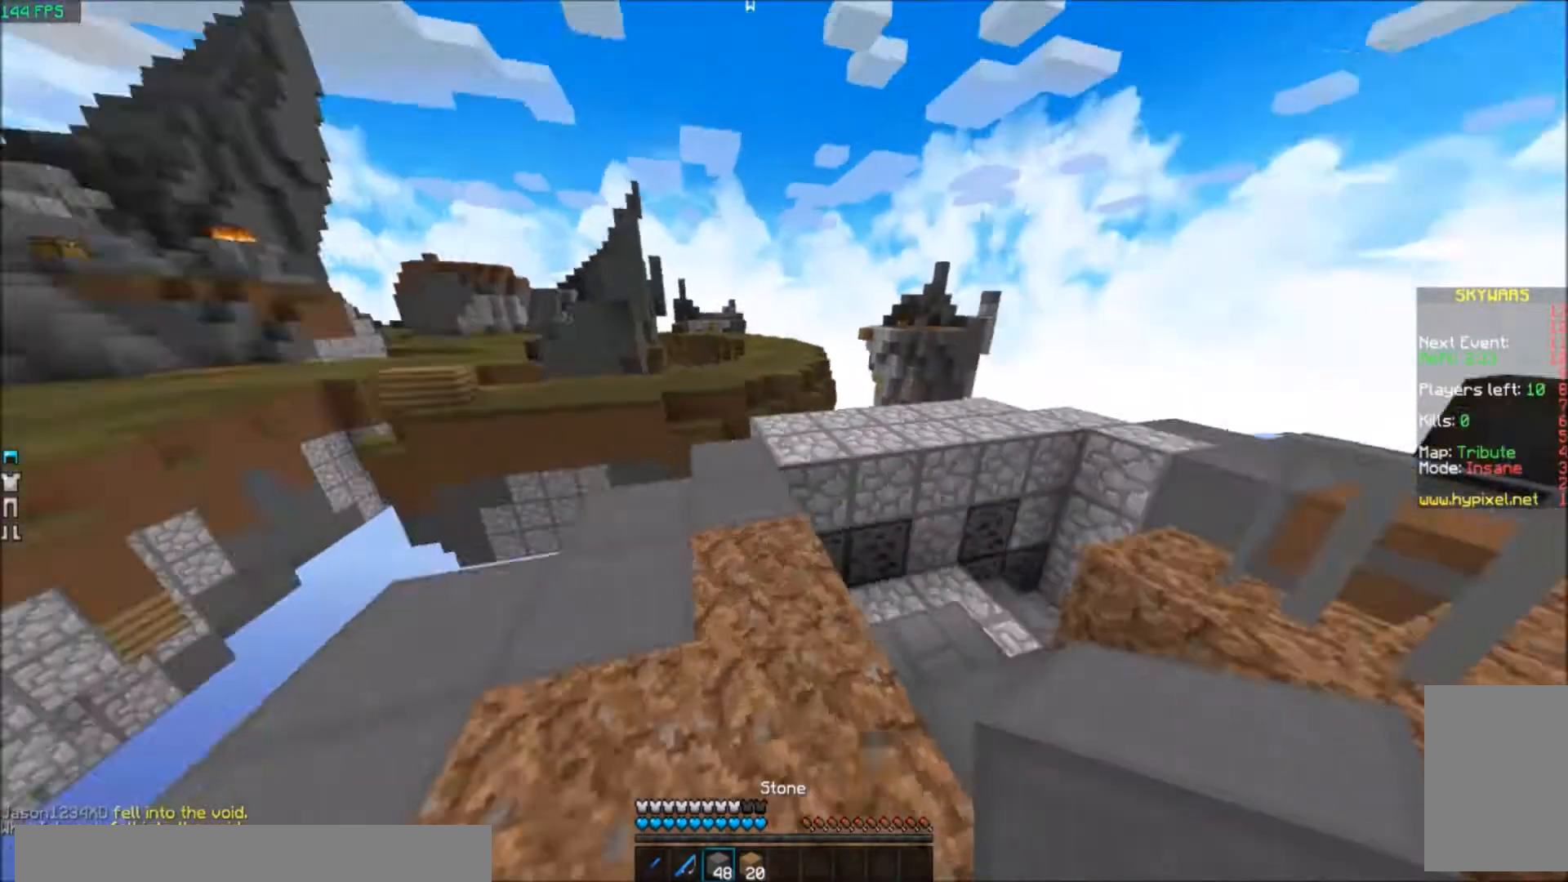
{"keys": ["w"], "events": []}
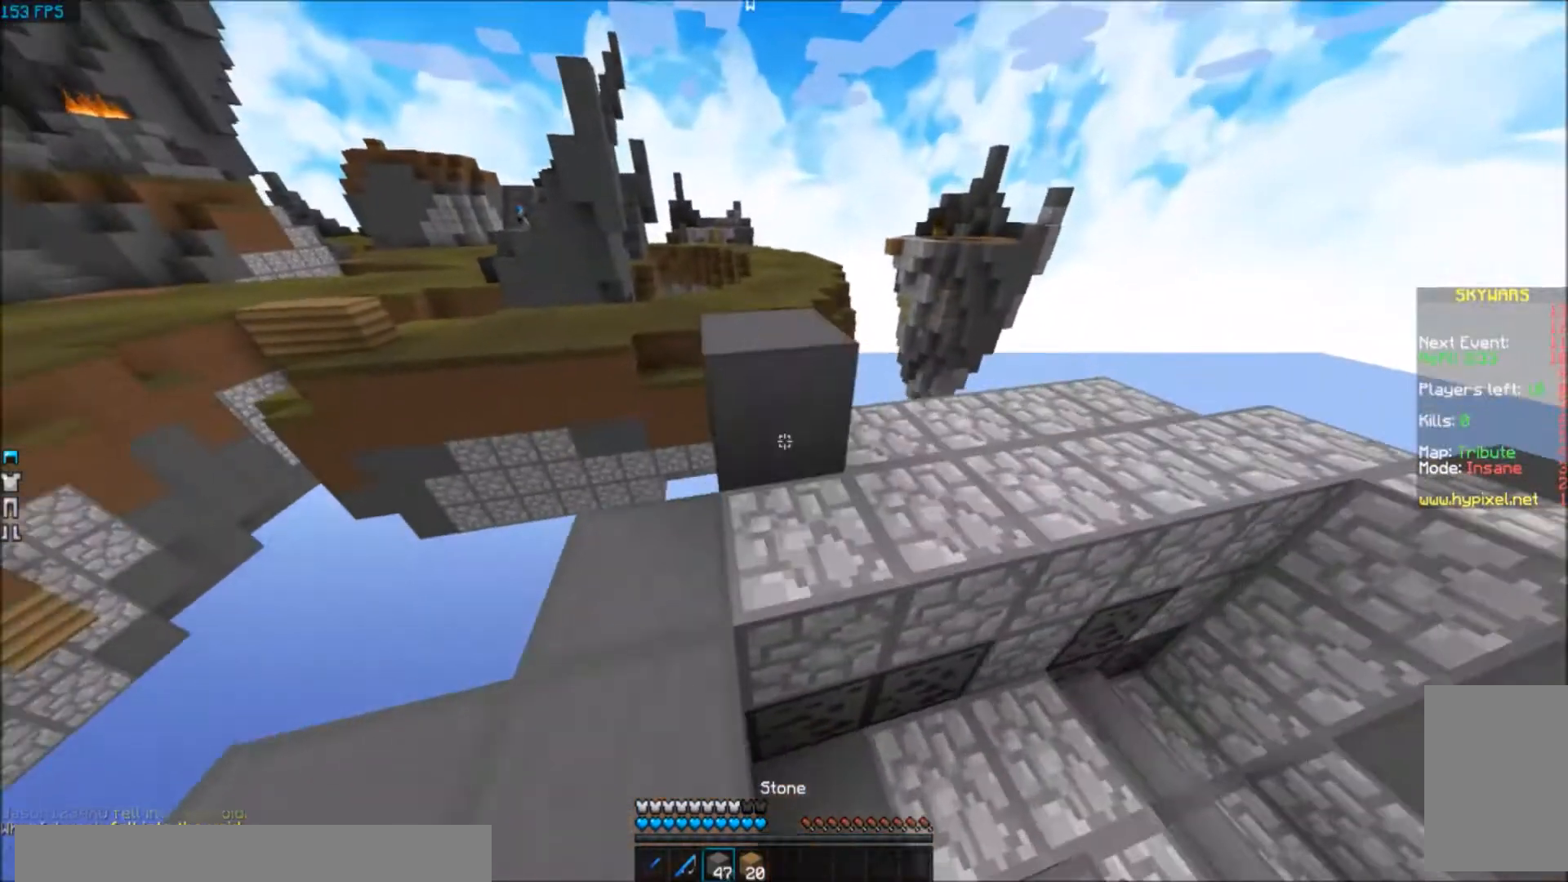
{"keys": ["d", "s"], "events": [[301, "d", "down"], [367, "w", "up"], [468, "s", "down"]]}
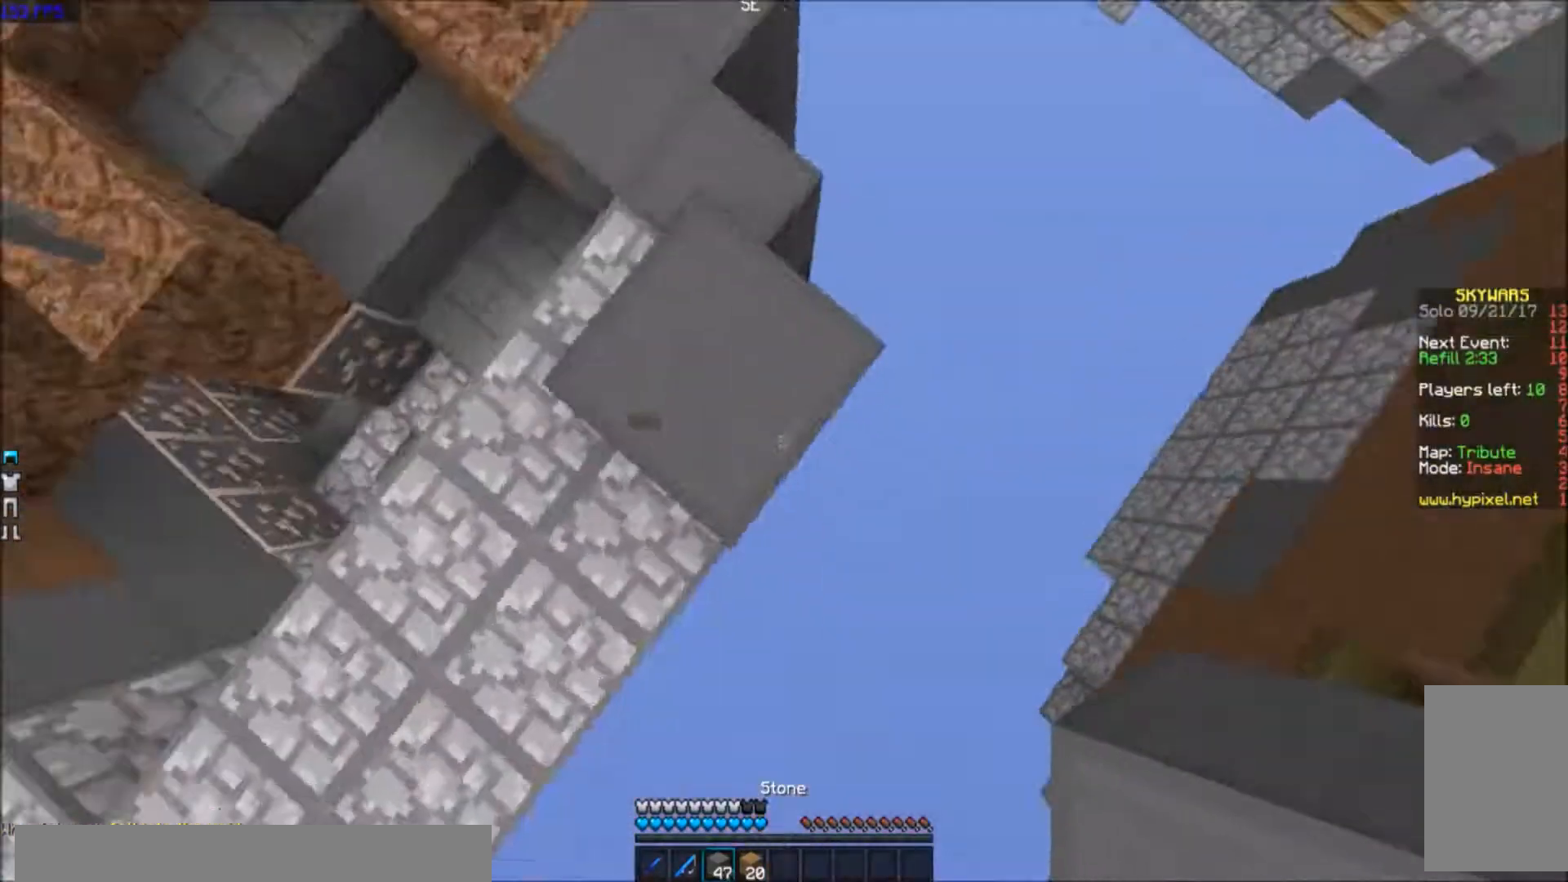
{"keys": ["d", "s"], "events": []}
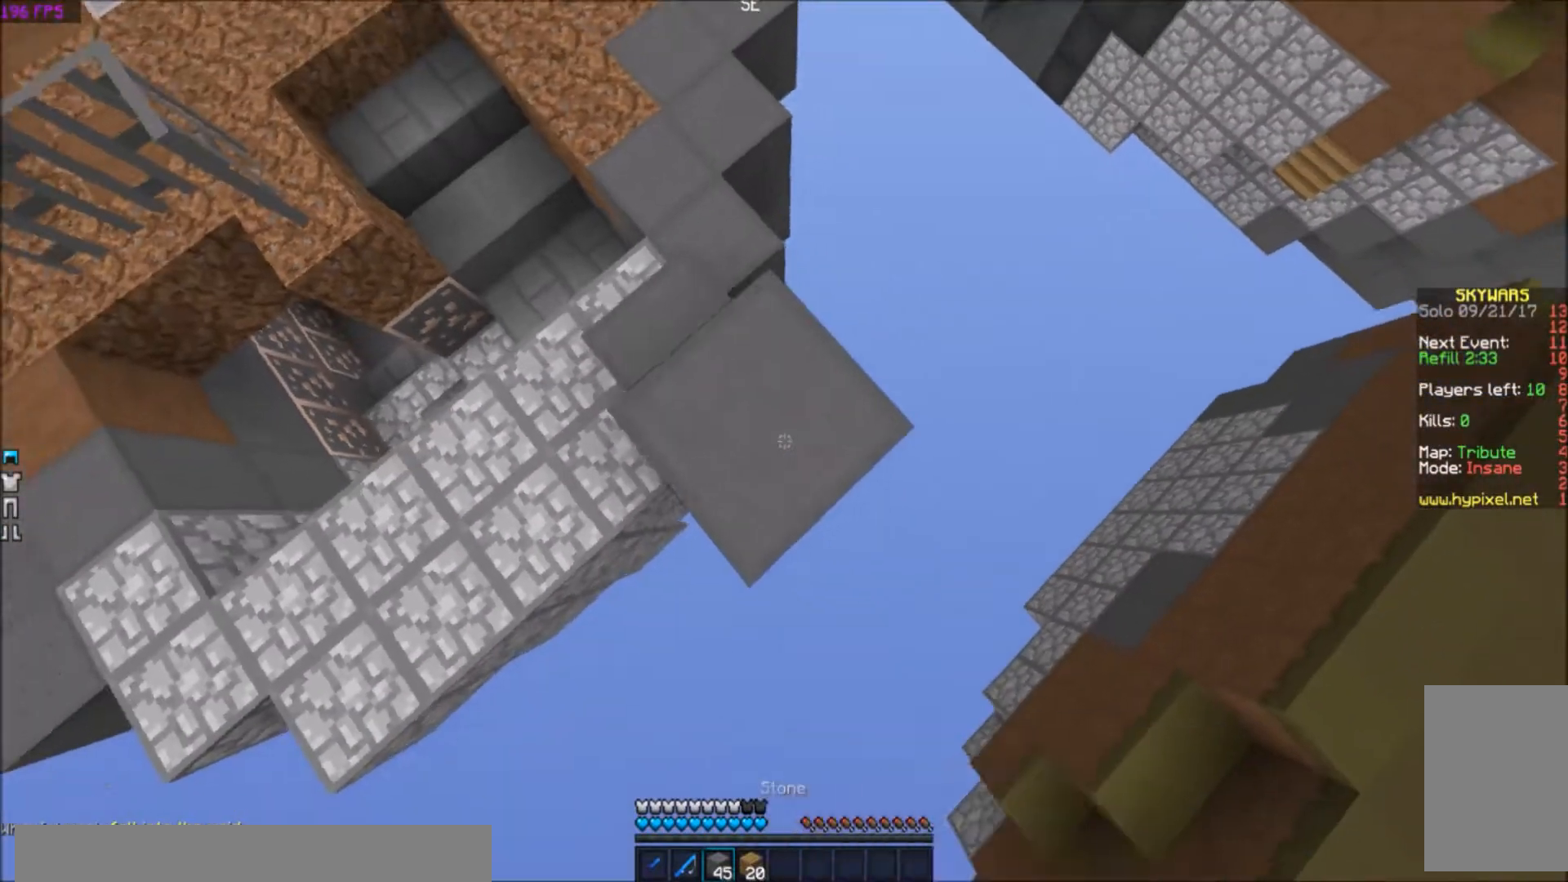
{"keys": ["d", "s"], "events": []}
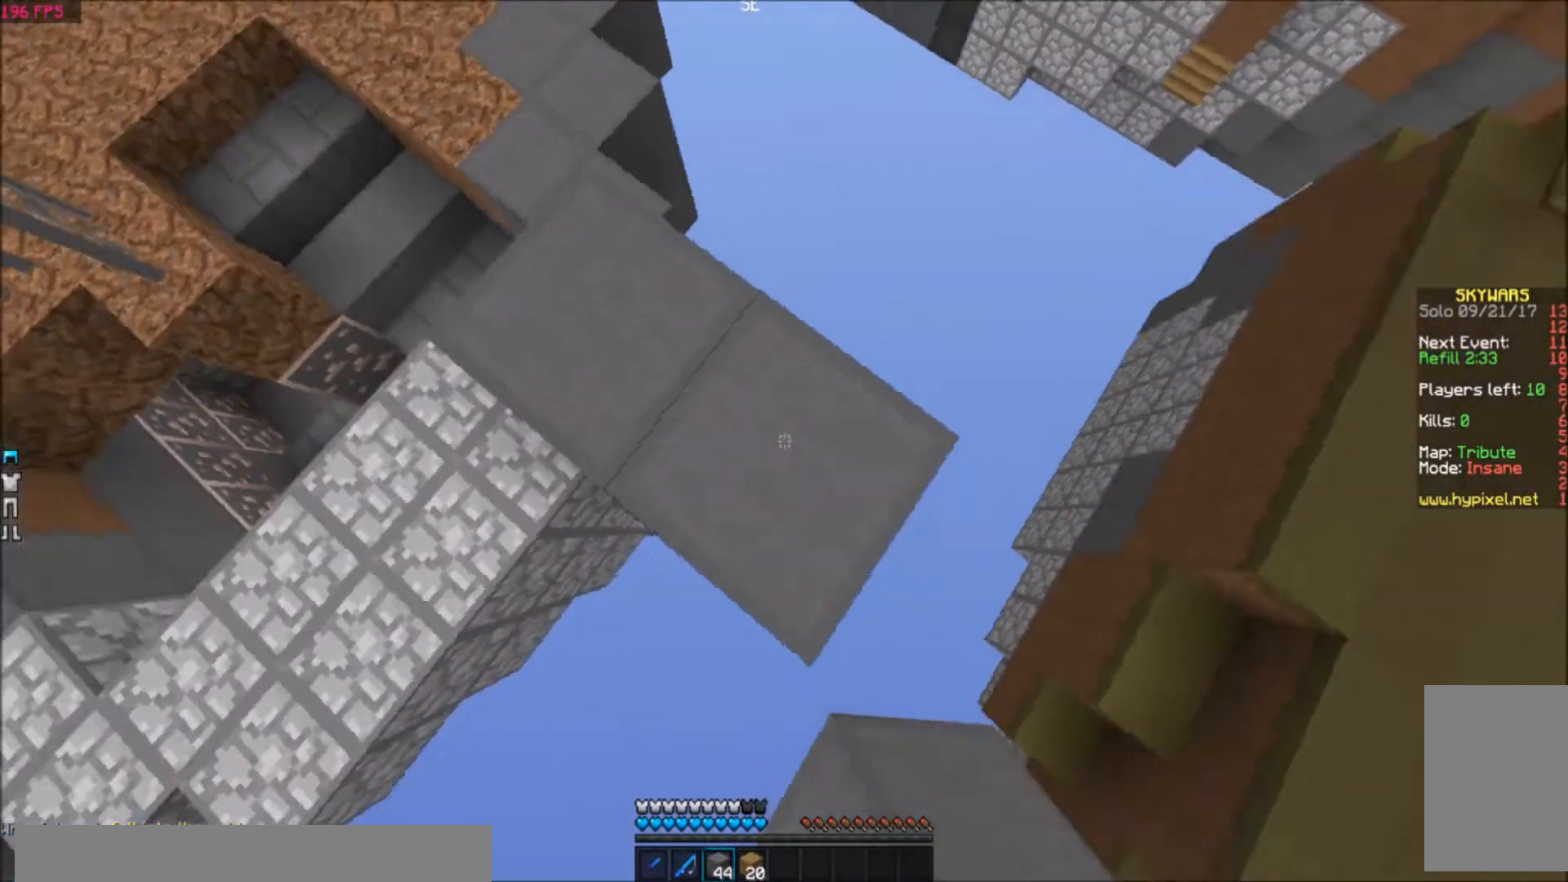
{"keys": ["w"], "events": [[67, "d", "up"], [67, "s", "up"], [167, "w", "down"]]}
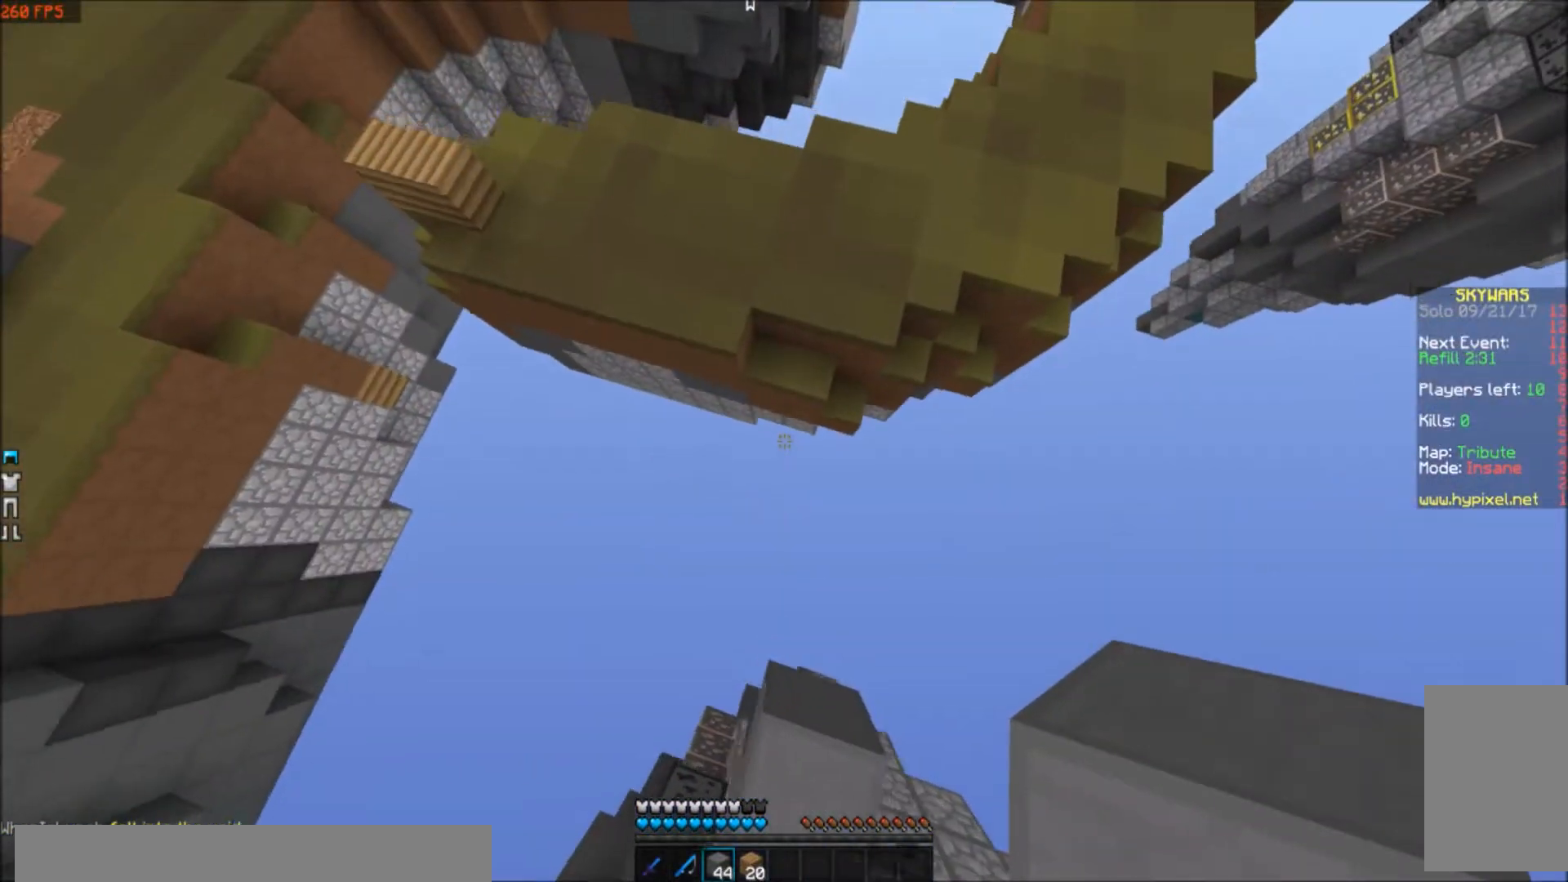
{"keys": ["w"], "events": []}
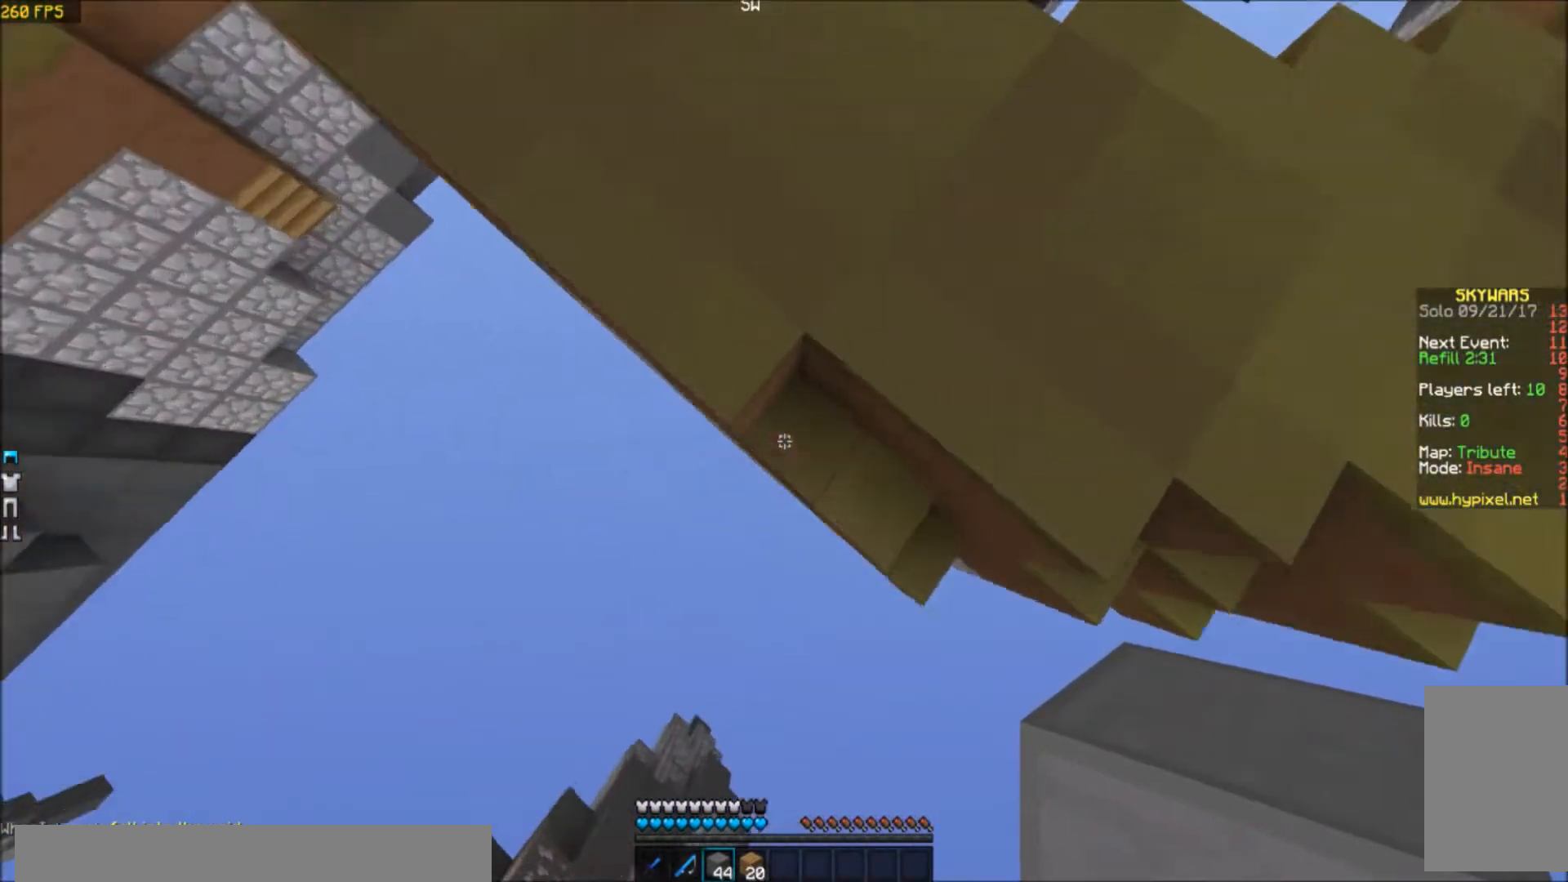
{"keys": ["w"], "events": []}
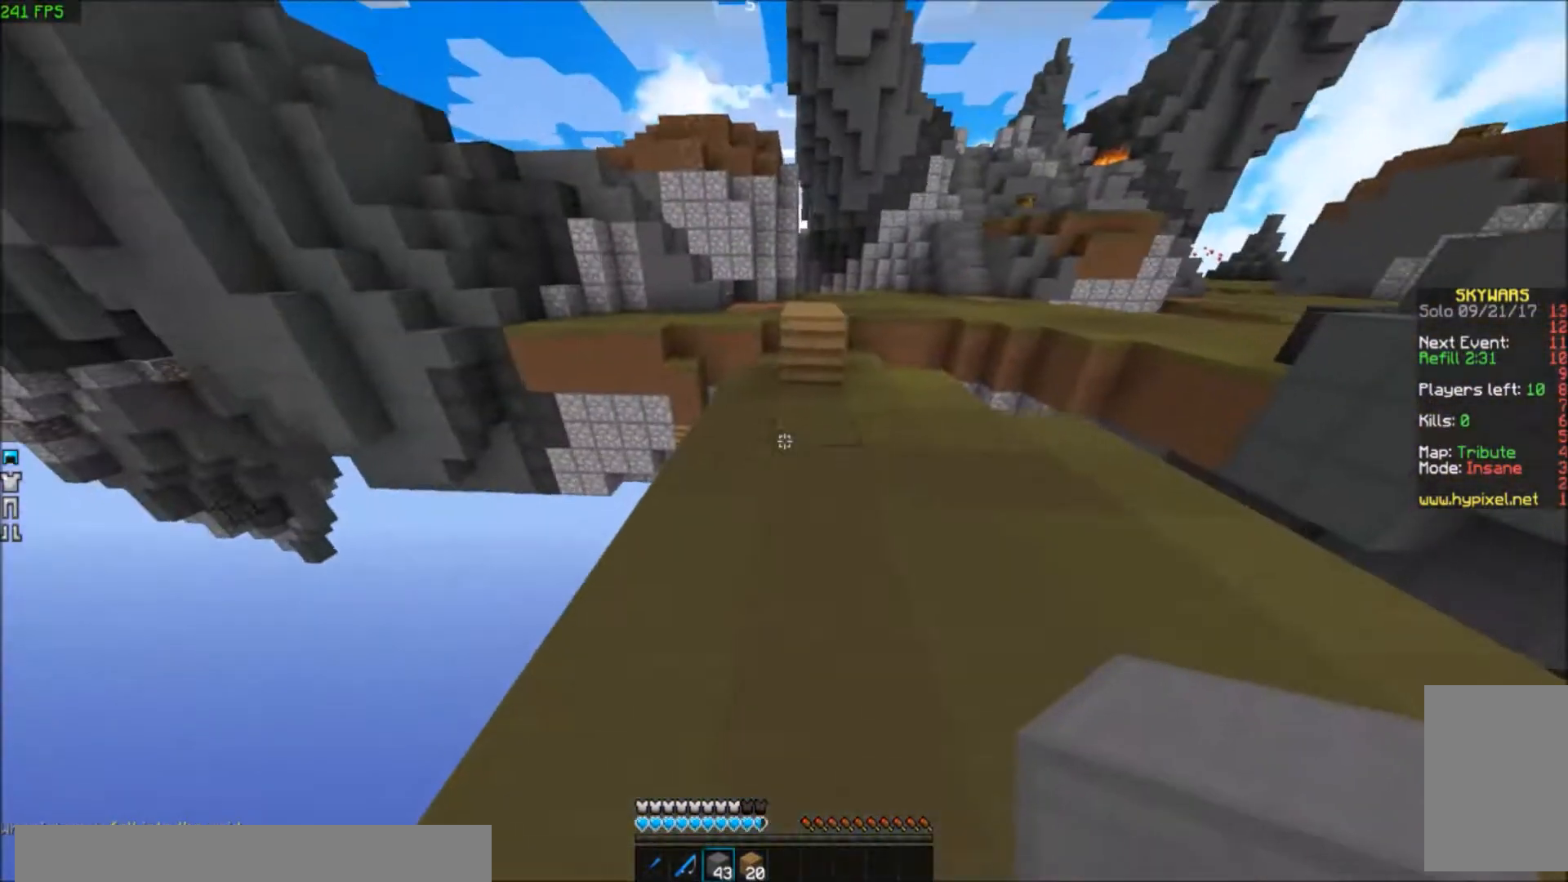
{"keys": ["w"], "events": []}
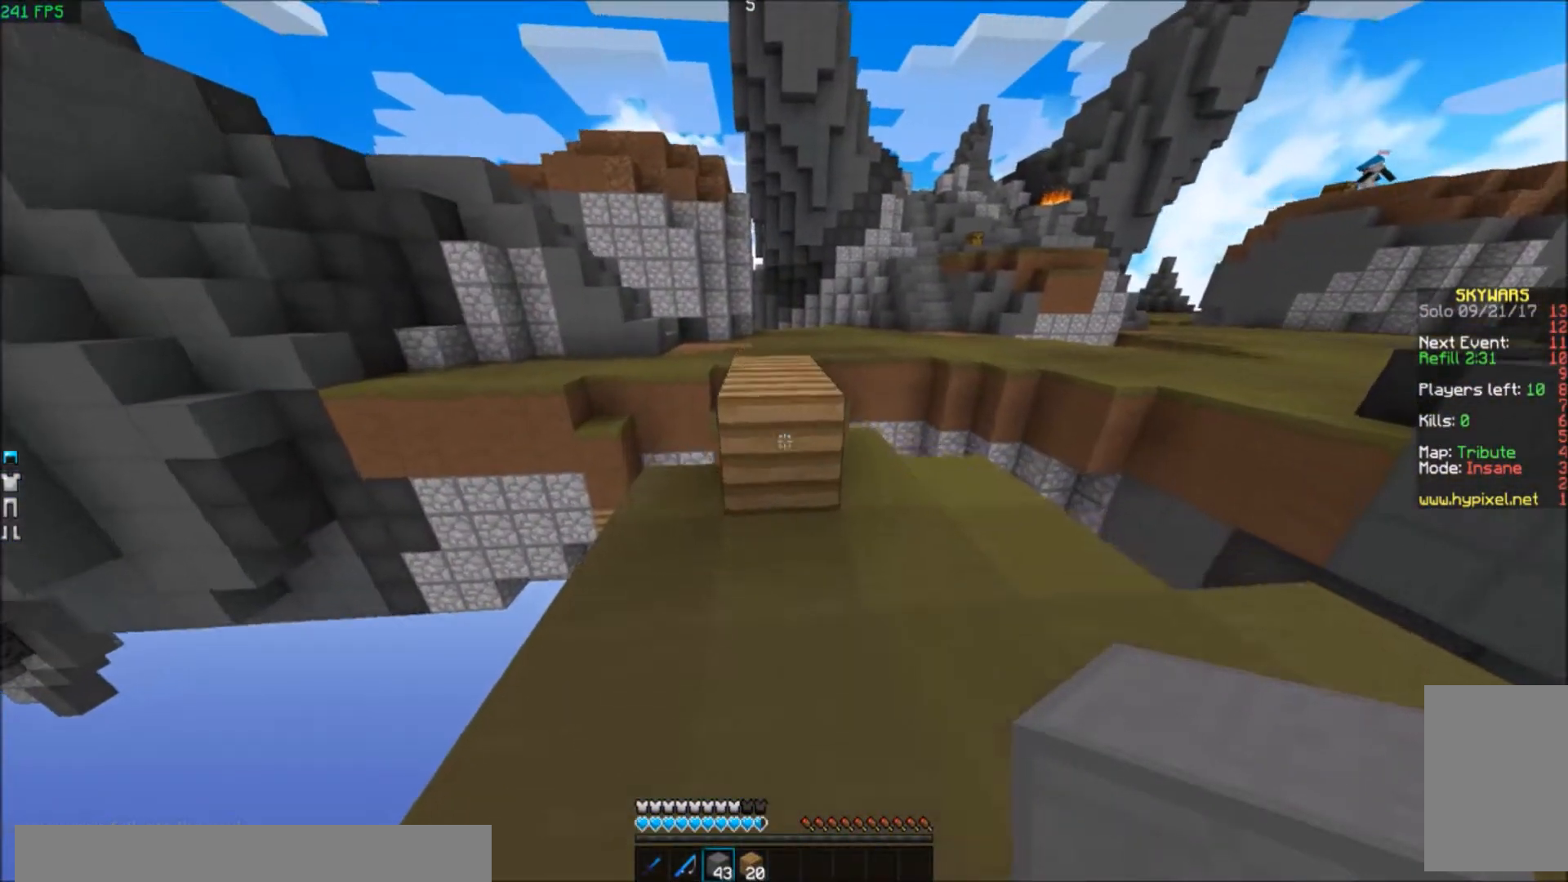
{"keys": ["w"], "events": []}
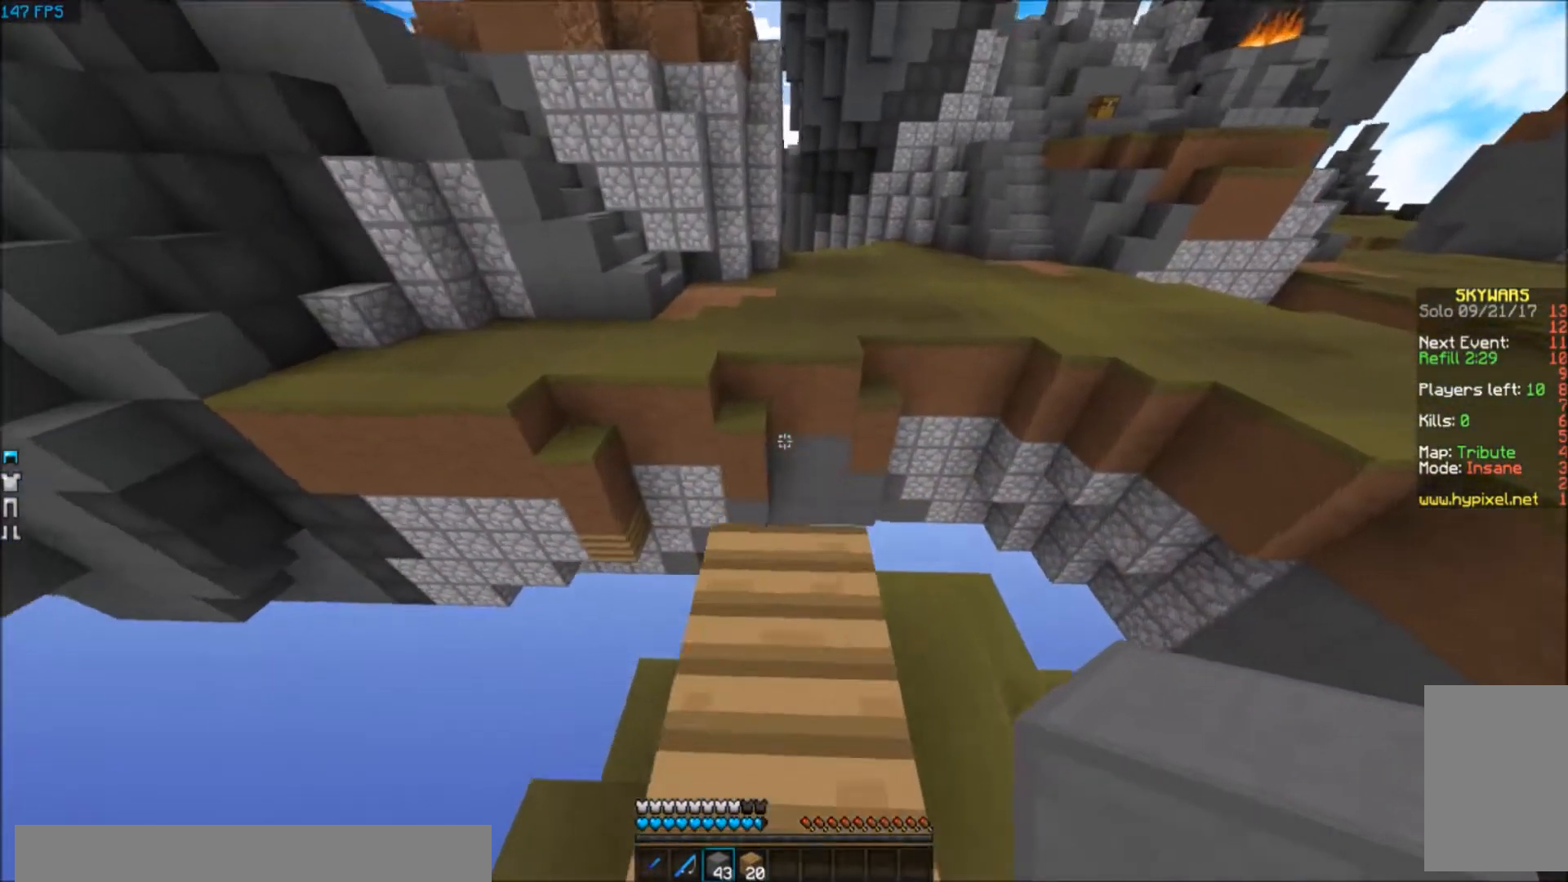
{"keys": [], "events": [[401, "w", "up"]]}
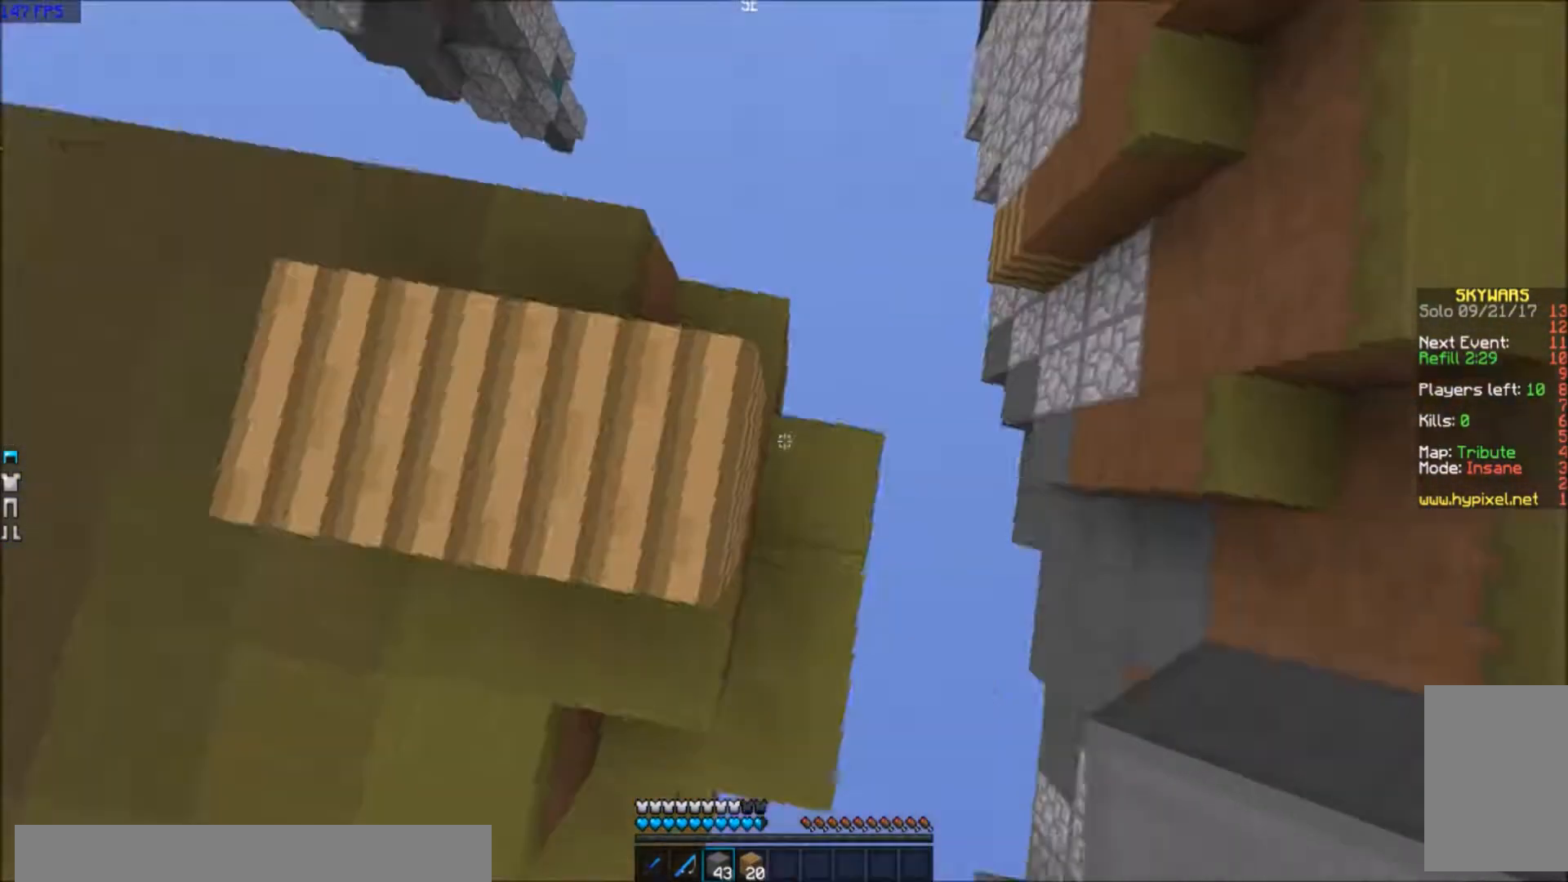
{"keys": ["d", "s"], "events": [[234, "d", "down"], [234, "s", "down"]]}
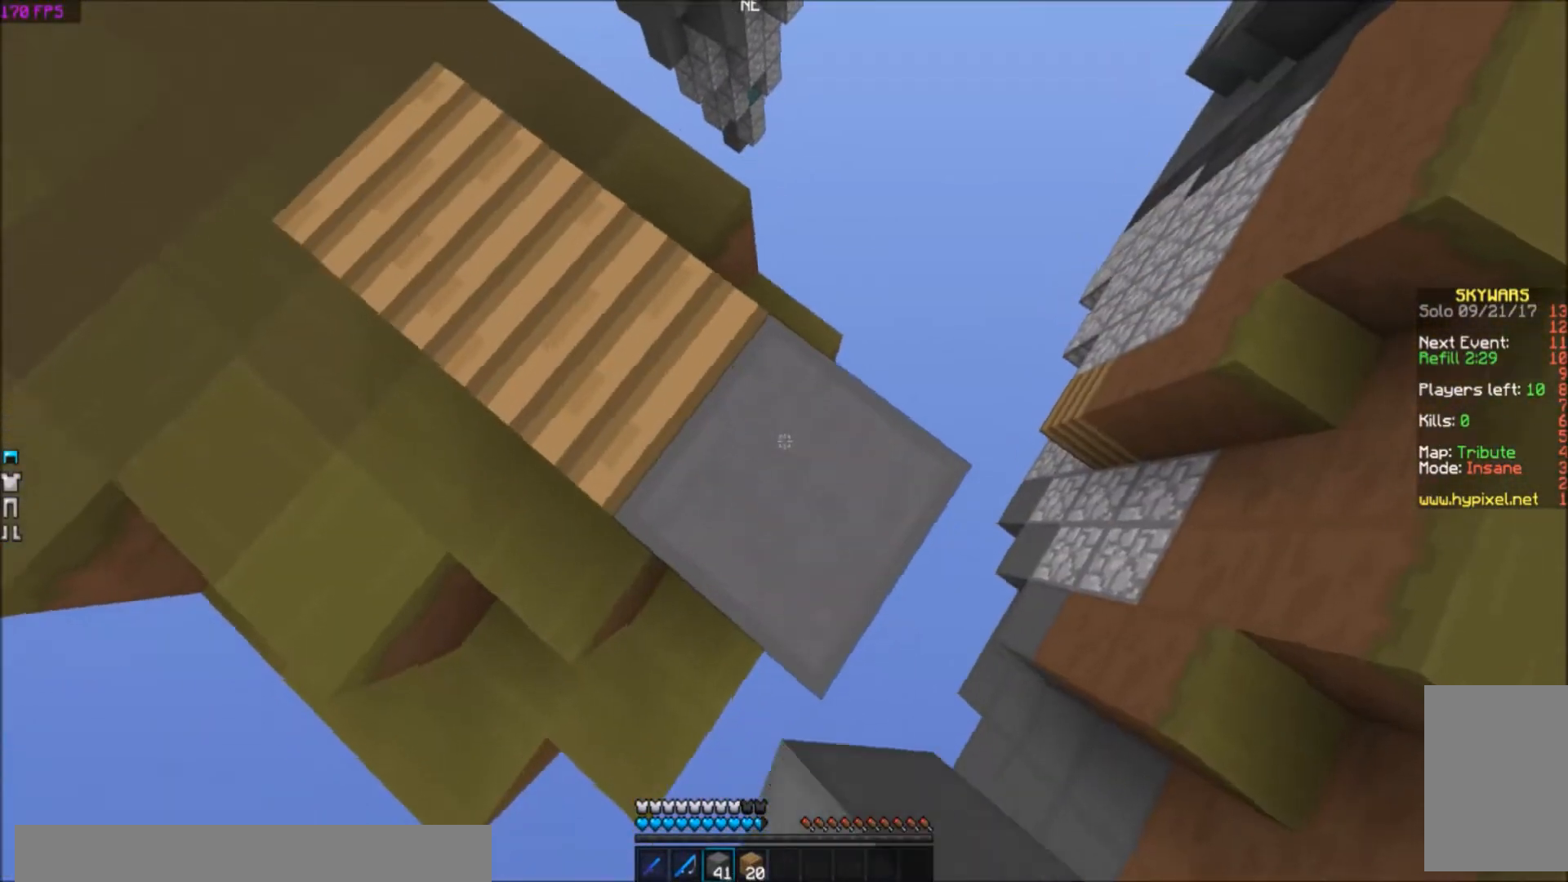
{"keys": ["d", "s"], "events": []}
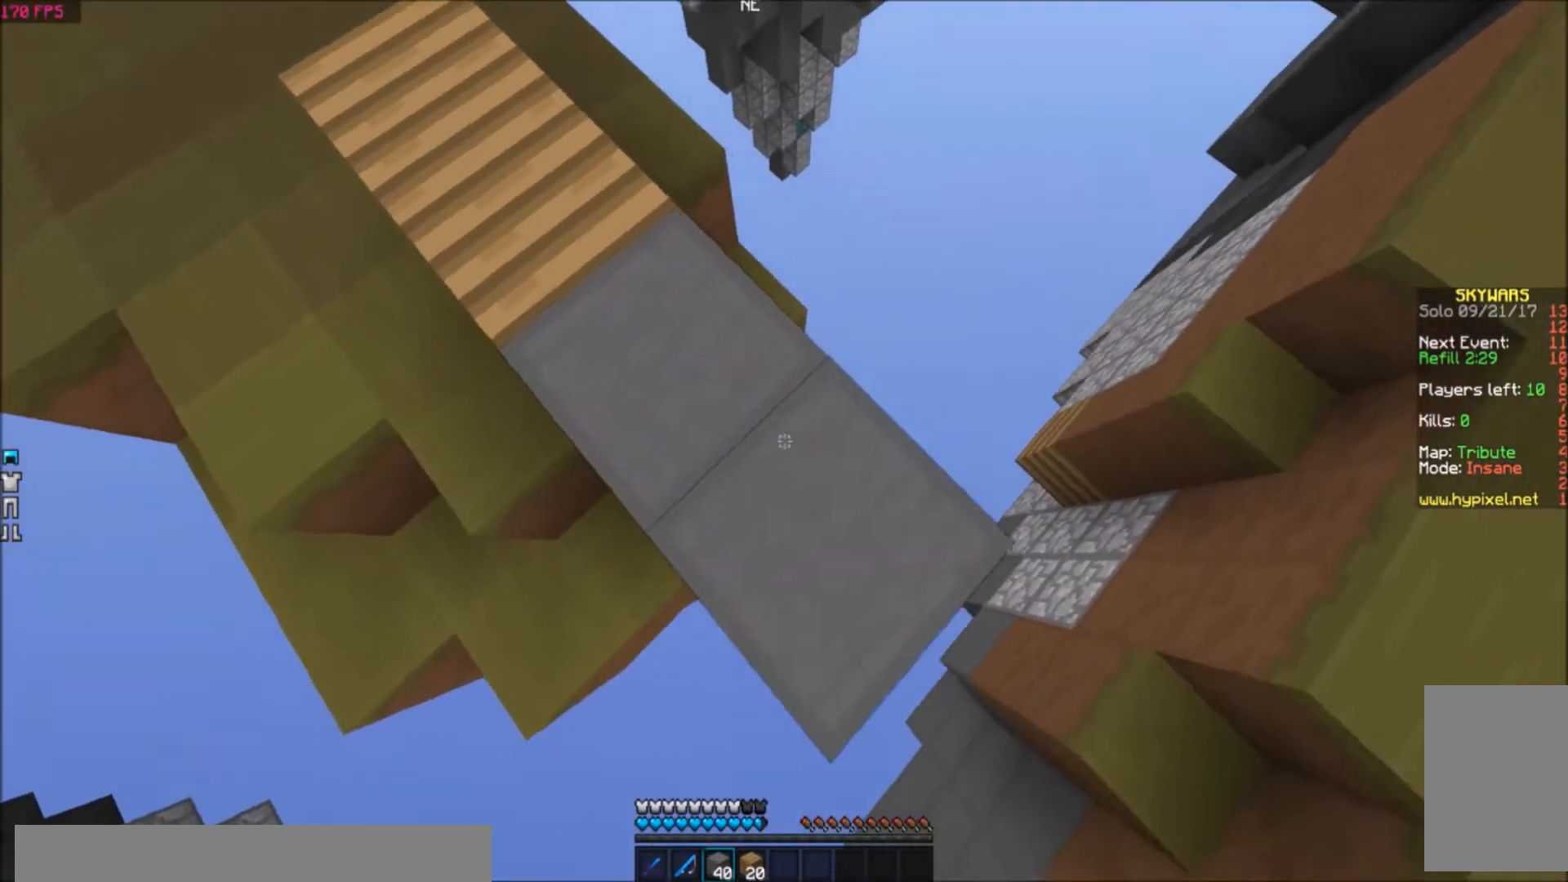
{"keys": ["w"], "events": [[100, "d", "up"], [100, "s", "up"], [200, "w", "down"]]}
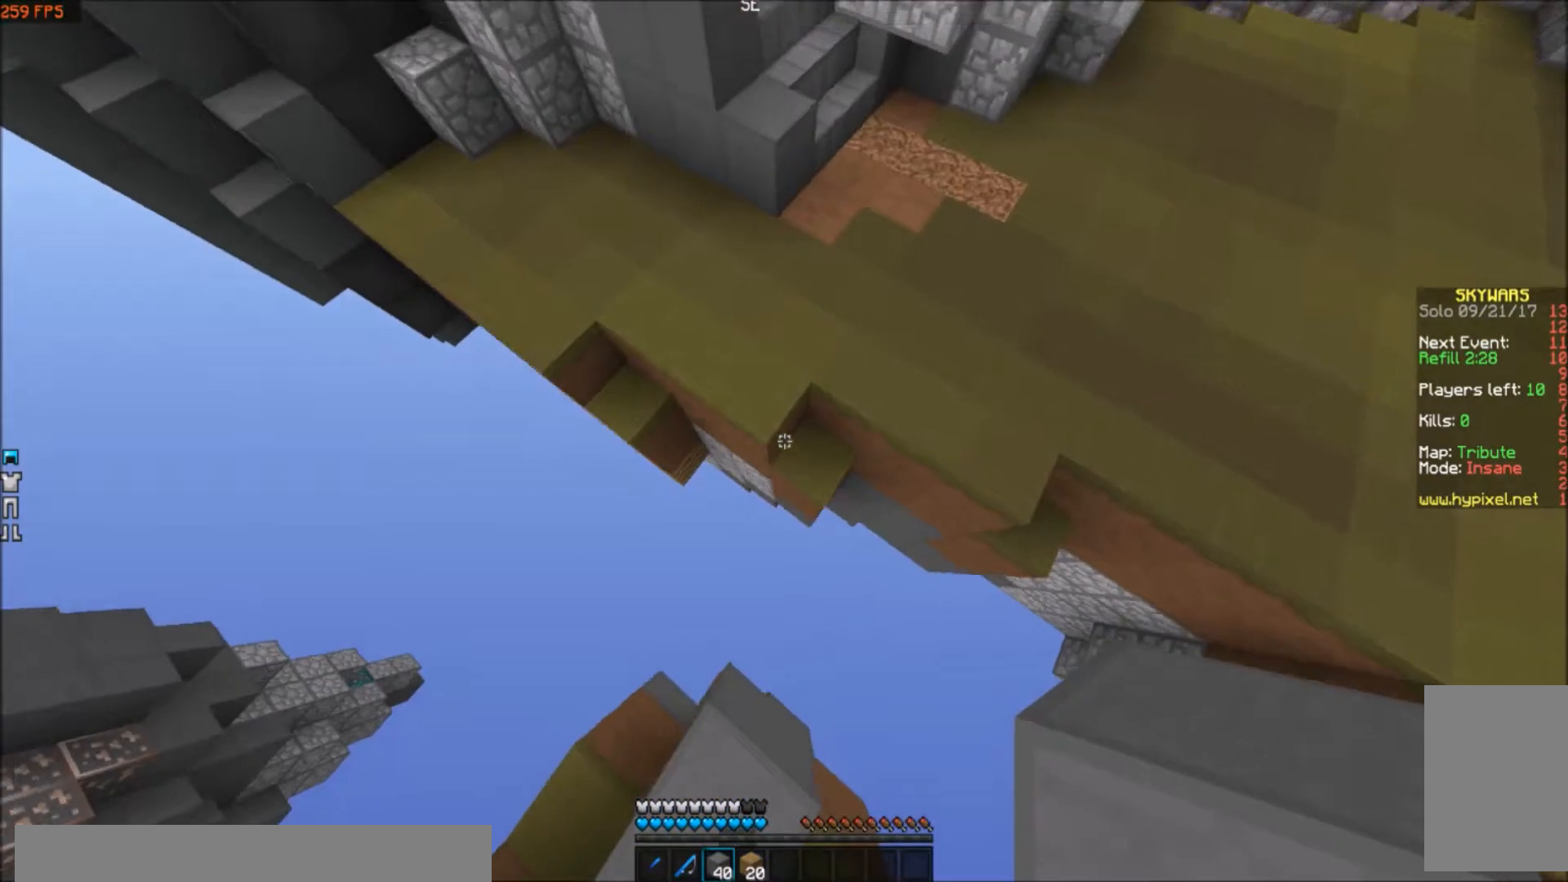
{"keys": ["w"], "events": []}
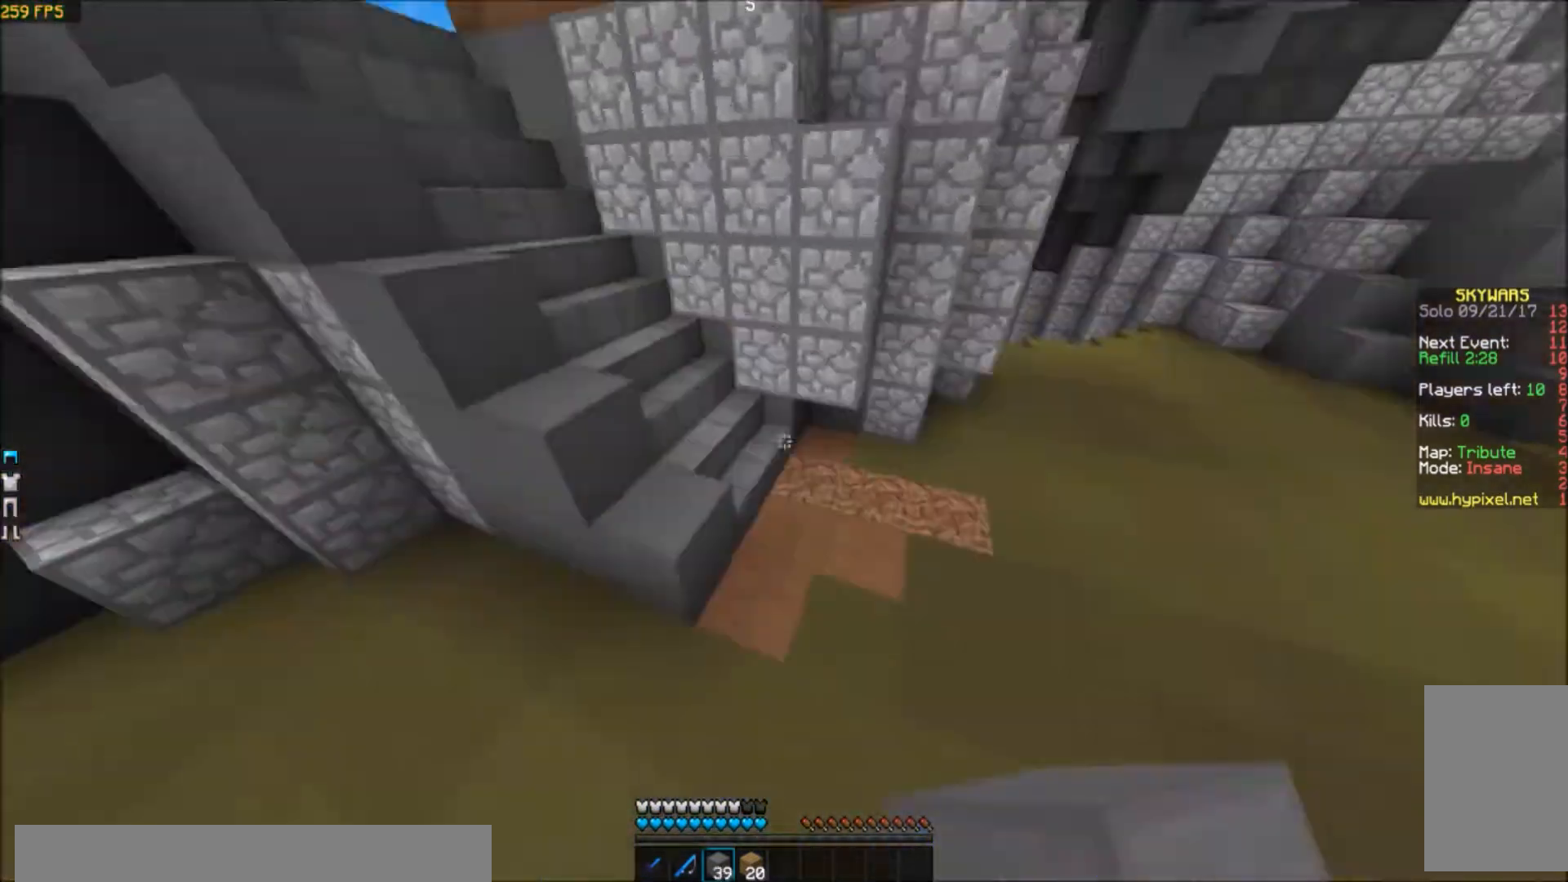
{"keys": ["a", "w"], "events": [[100, "d", "down"], [367, "d", "up"], [500, "a", "down"]]}
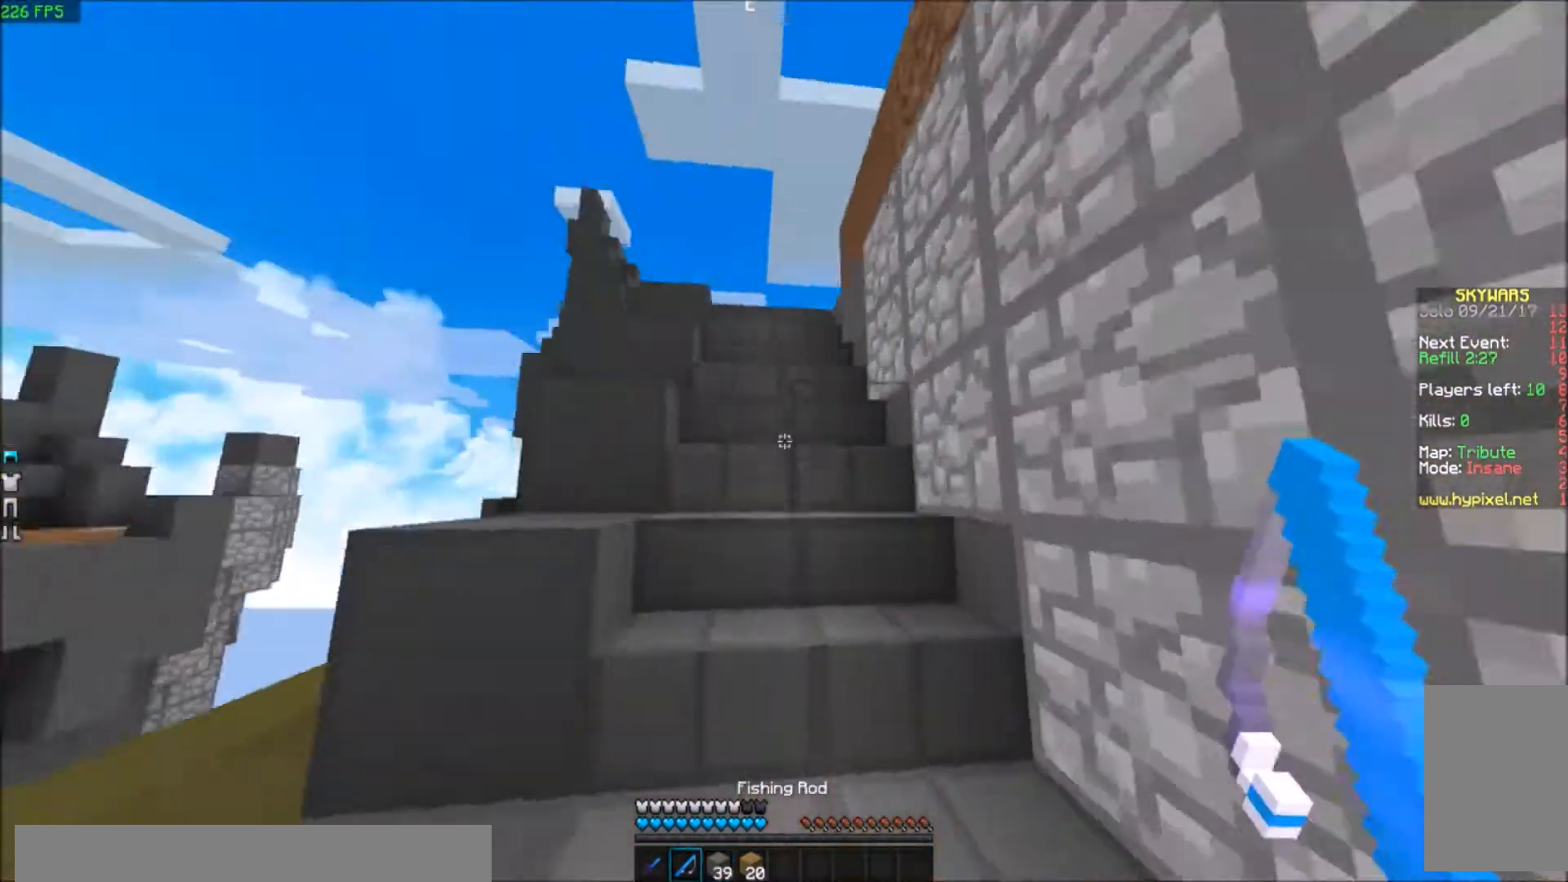
{"keys": ["a", "w"], "events": []}
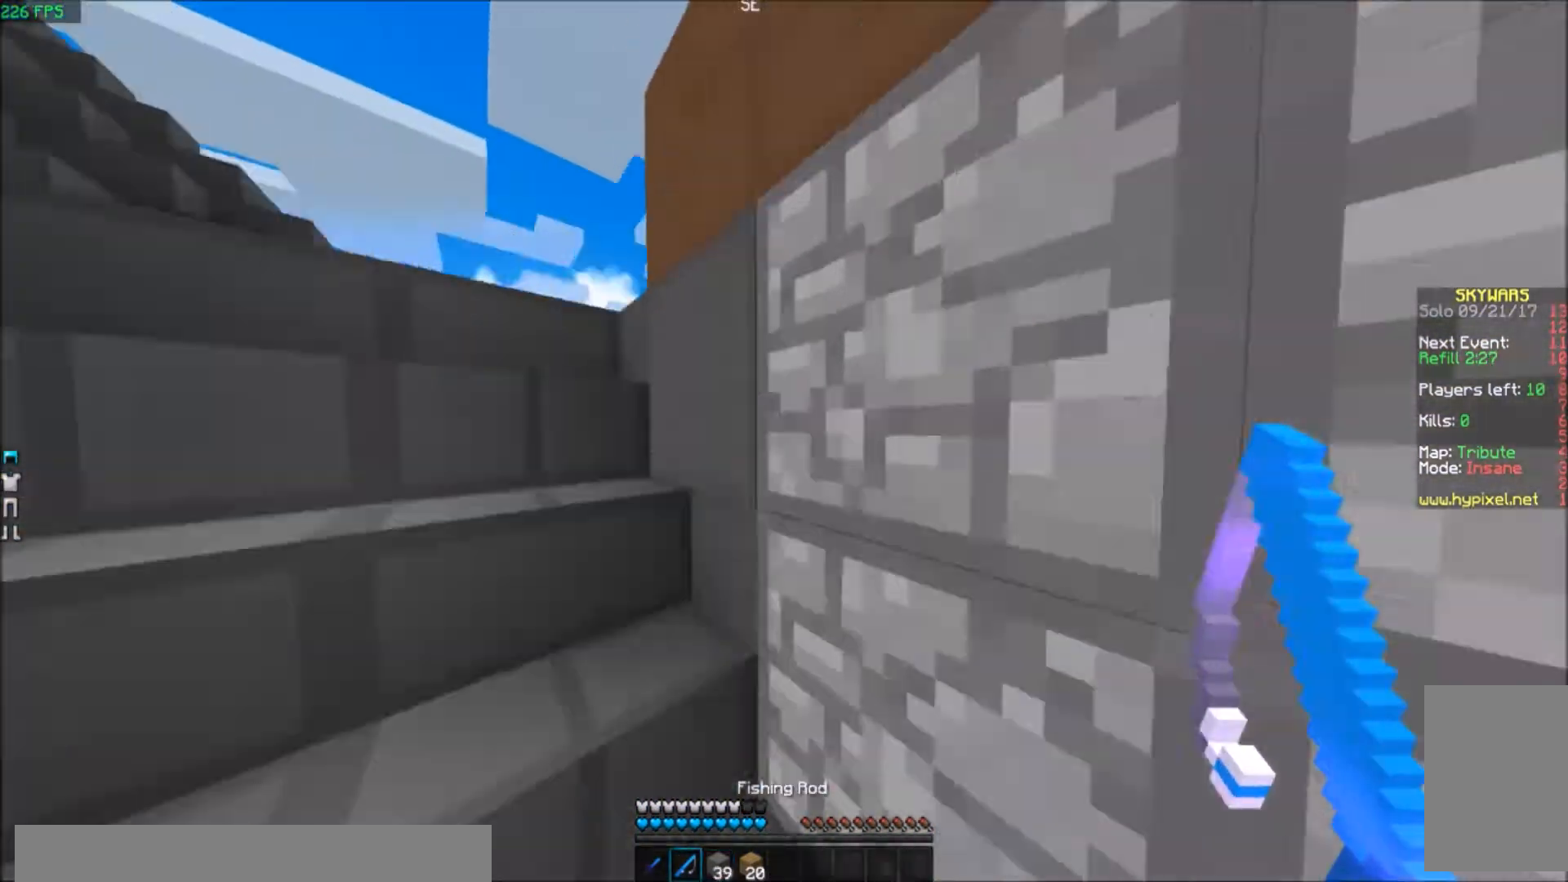
{"keys": ["a", "w"], "events": []}